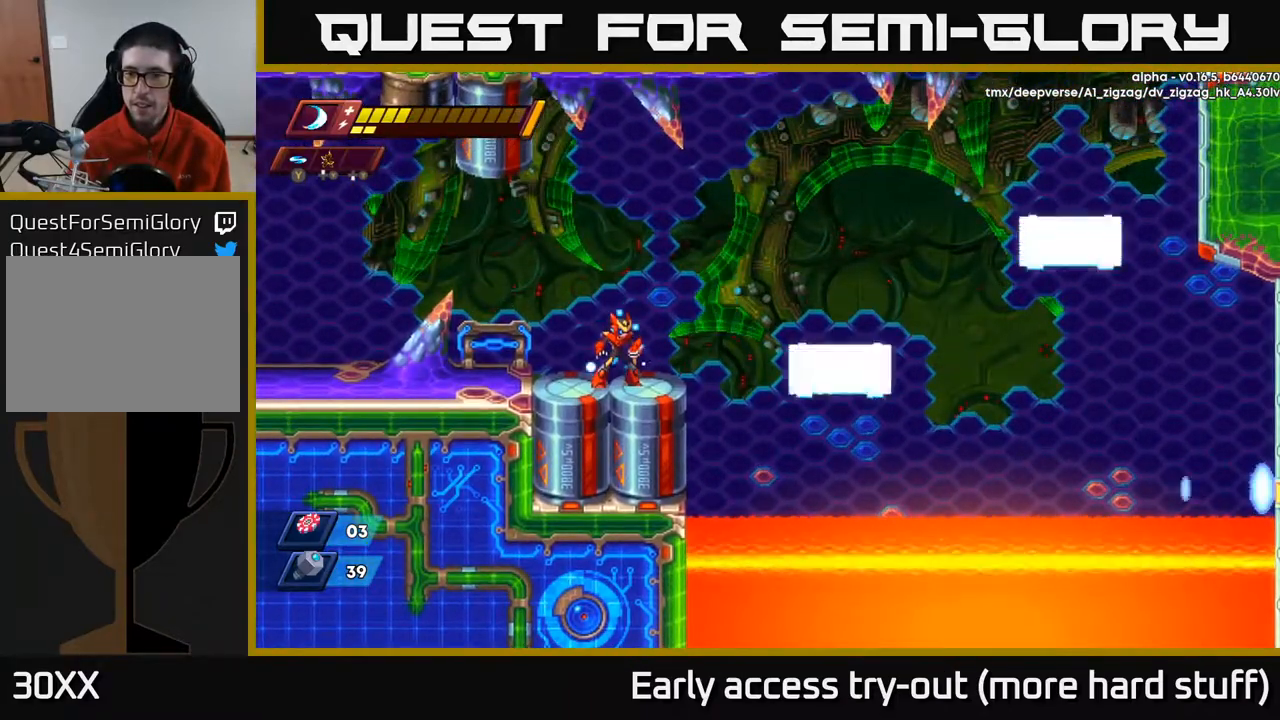
Gameplay with a controller (Xbox layout); each line is a JSON object with the inputs held at the frame after it. "events" lists button and stick changes between this image and that frame as [ms after this image, input, new state], when the widget could be followed in between. Not read: left_stick.
{"buttons": ["DPAD_RIGHT"], "right_stick": "center", "events": [[267, "DPAD_RIGHT", "down"], [317, "A", "down"], [317, "R2", "down"], [433, "A", "up"], [483, "R2", "up"]]}
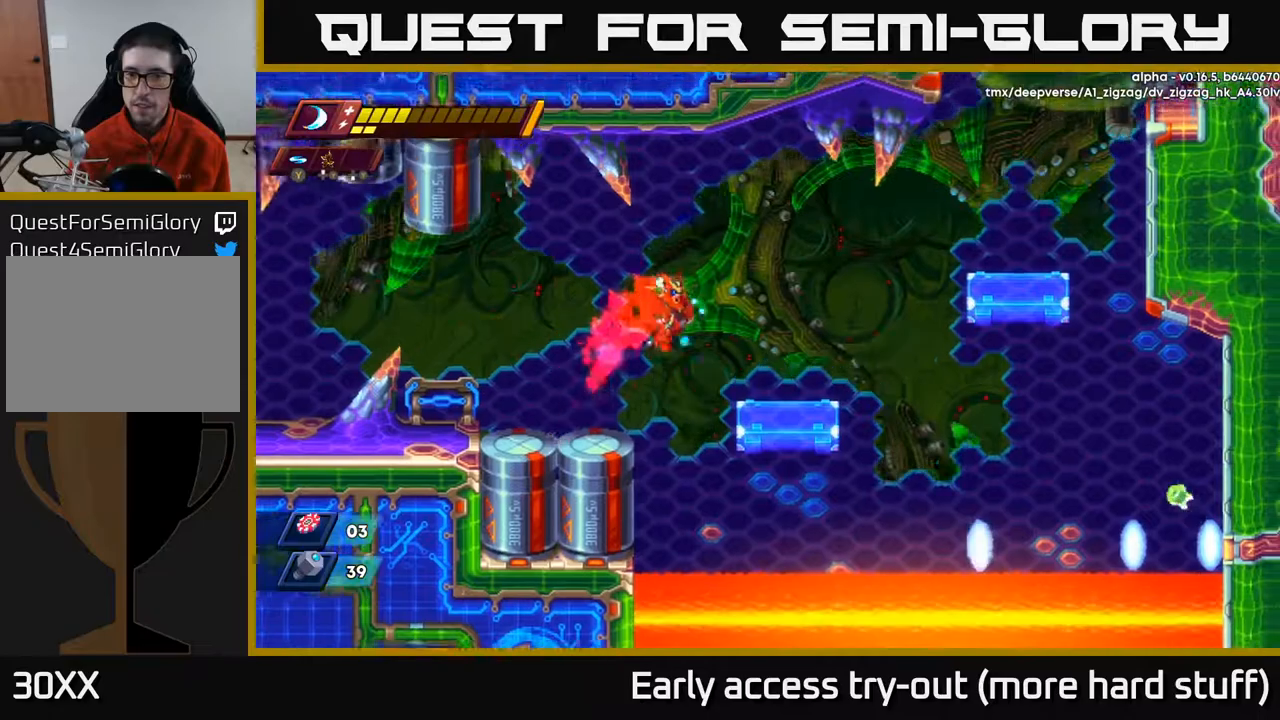
{"buttons": ["A", "R2", "DPAD_RIGHT"], "right_stick": "center", "events": [[317, "R2", "down"], [367, "A", "down"]]}
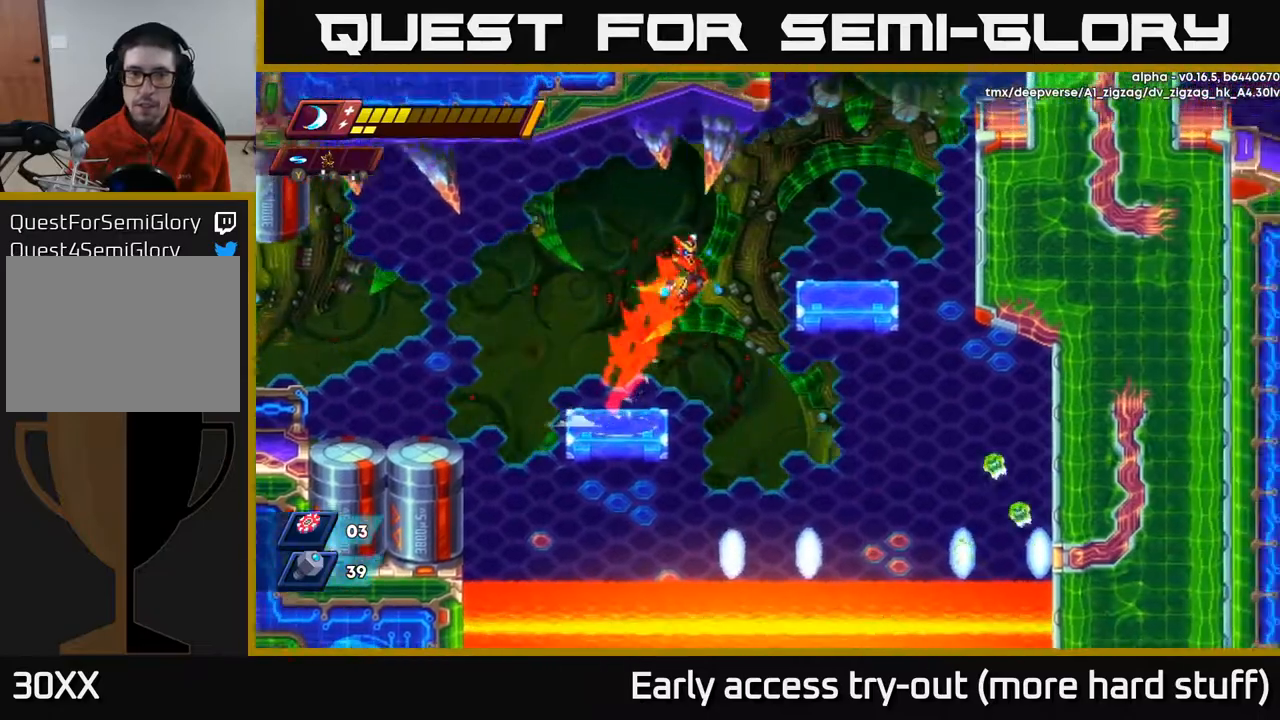
{"buttons": ["R2", "DPAD_RIGHT"], "right_stick": "center", "events": [[283, "A", "up"], [350, "R2", "up"], [467, "R2", "down"]]}
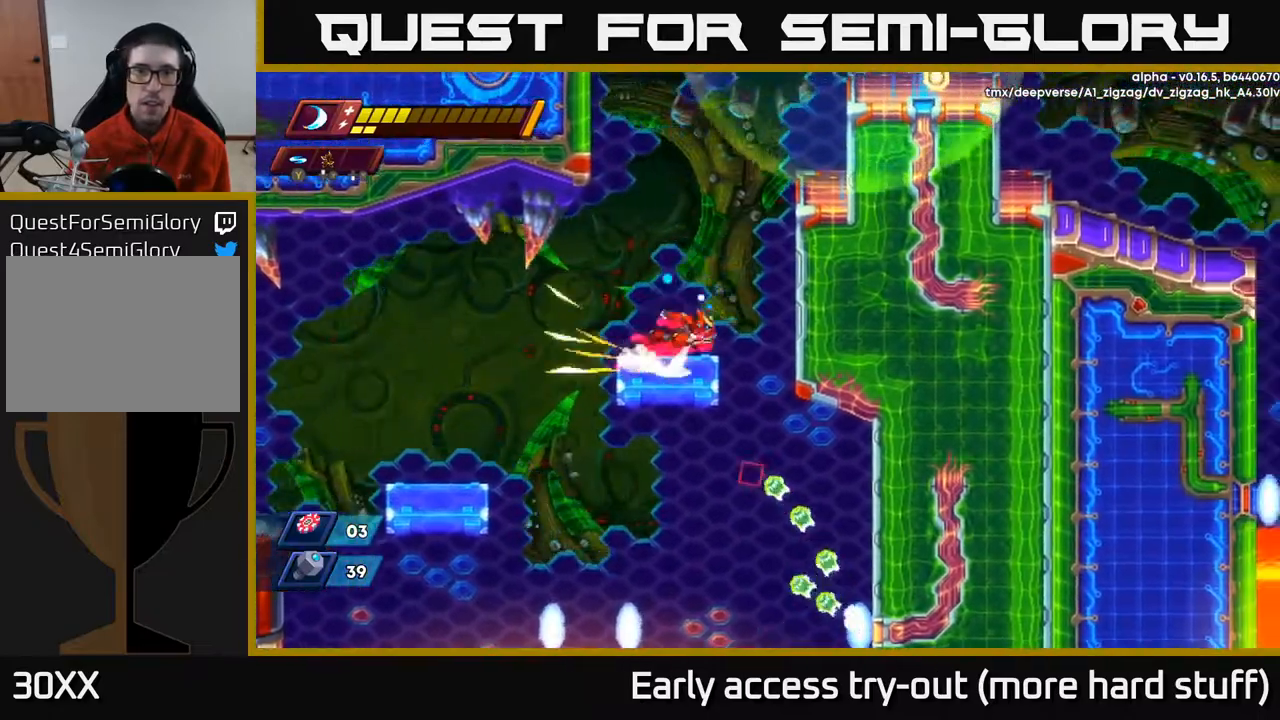
{"buttons": ["DPAD_RIGHT"], "right_stick": "center", "events": [[17, "A", "down"], [183, "A", "up"], [200, "R2", "up"]]}
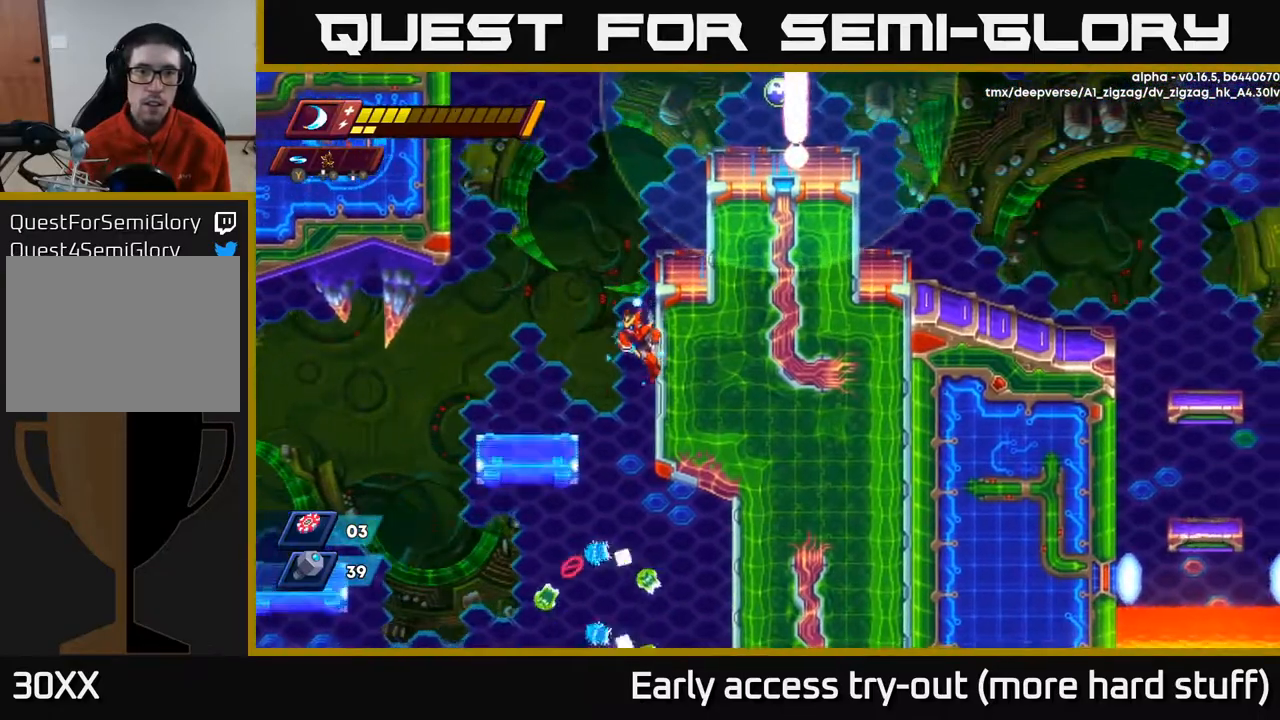
{"buttons": [], "right_stick": "center", "events": [[133, "A", "down"], [317, "A", "up"], [450, "DPAD_RIGHT", "up"]]}
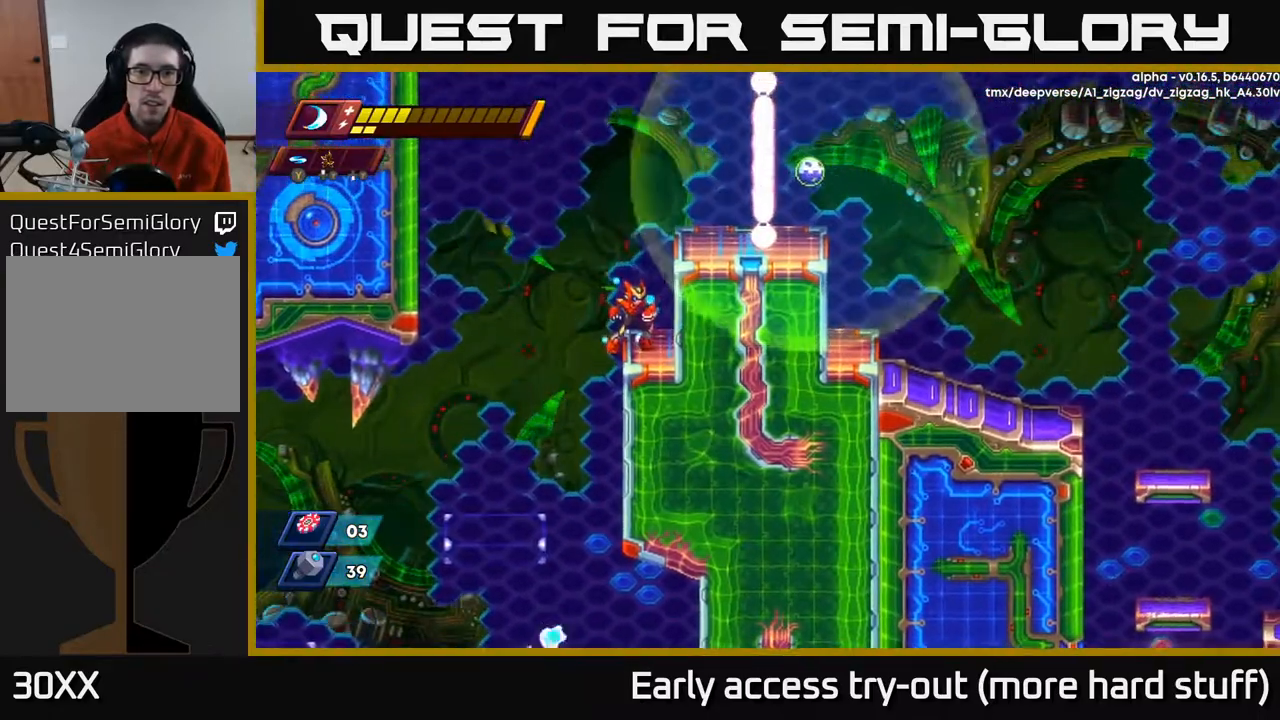
{"buttons": ["A", "R2", "DPAD_RIGHT"], "right_stick": "center", "events": [[367, "A", "down"], [367, "DPAD_RIGHT", "down"], [367, "R2", "down"]]}
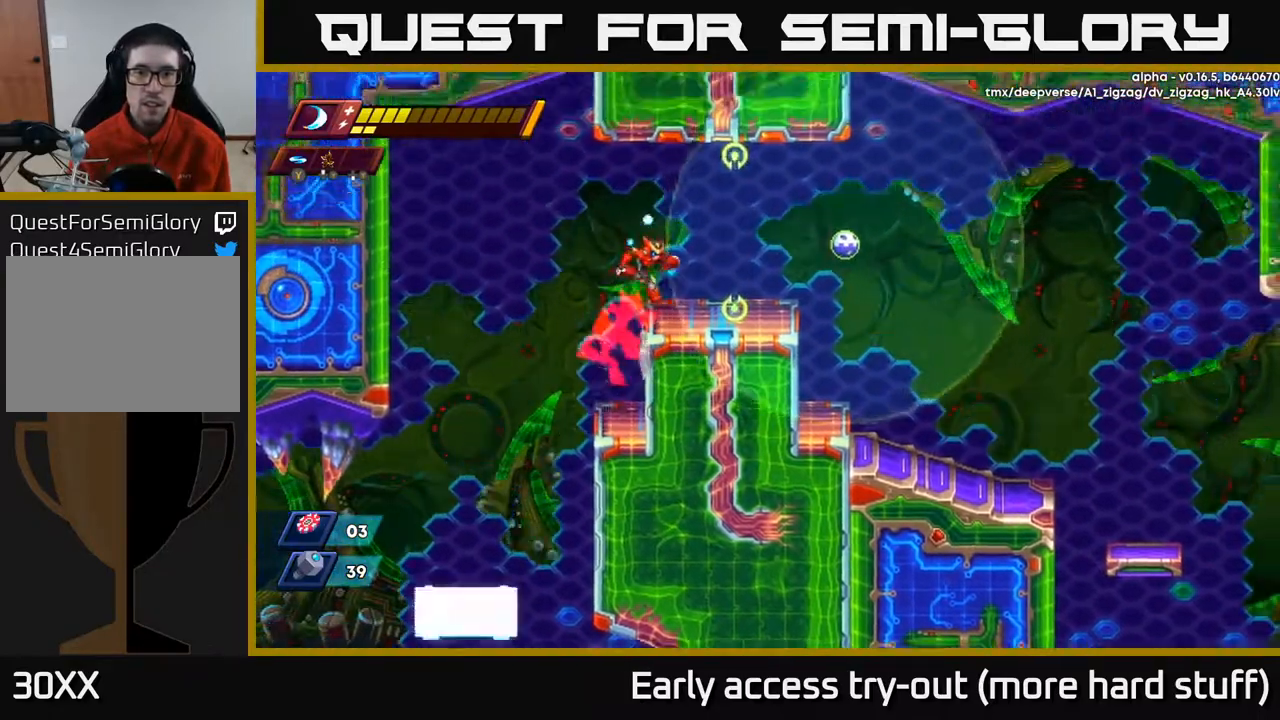
{"buttons": ["X", "DPAD_RIGHT"], "right_stick": "center", "events": [[33, "A", "up"], [67, "R2", "up"], [250, "R2", "down"], [350, "X", "down"], [400, "R2", "up"], [400, "X", "up"], [467, "X", "down"]]}
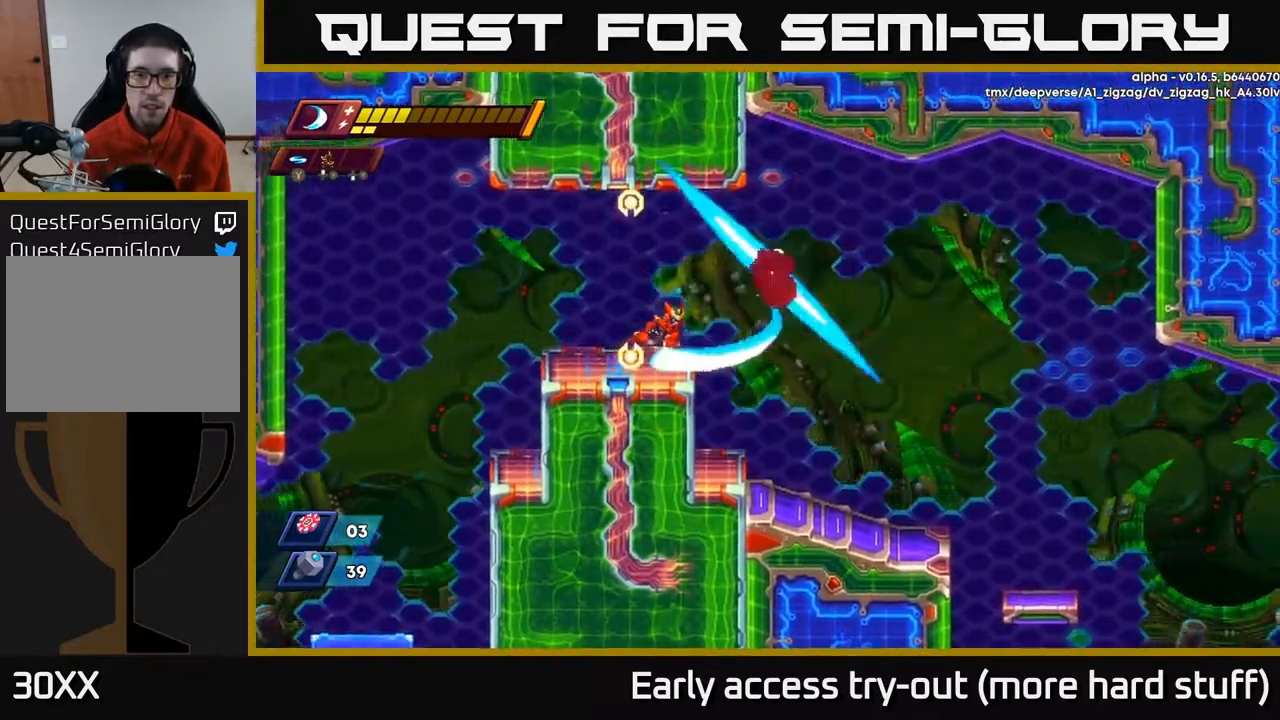
{"buttons": ["DPAD_RIGHT"], "right_stick": "center", "events": [[50, "X", "up"], [100, "X", "down"], [167, "X", "up"]]}
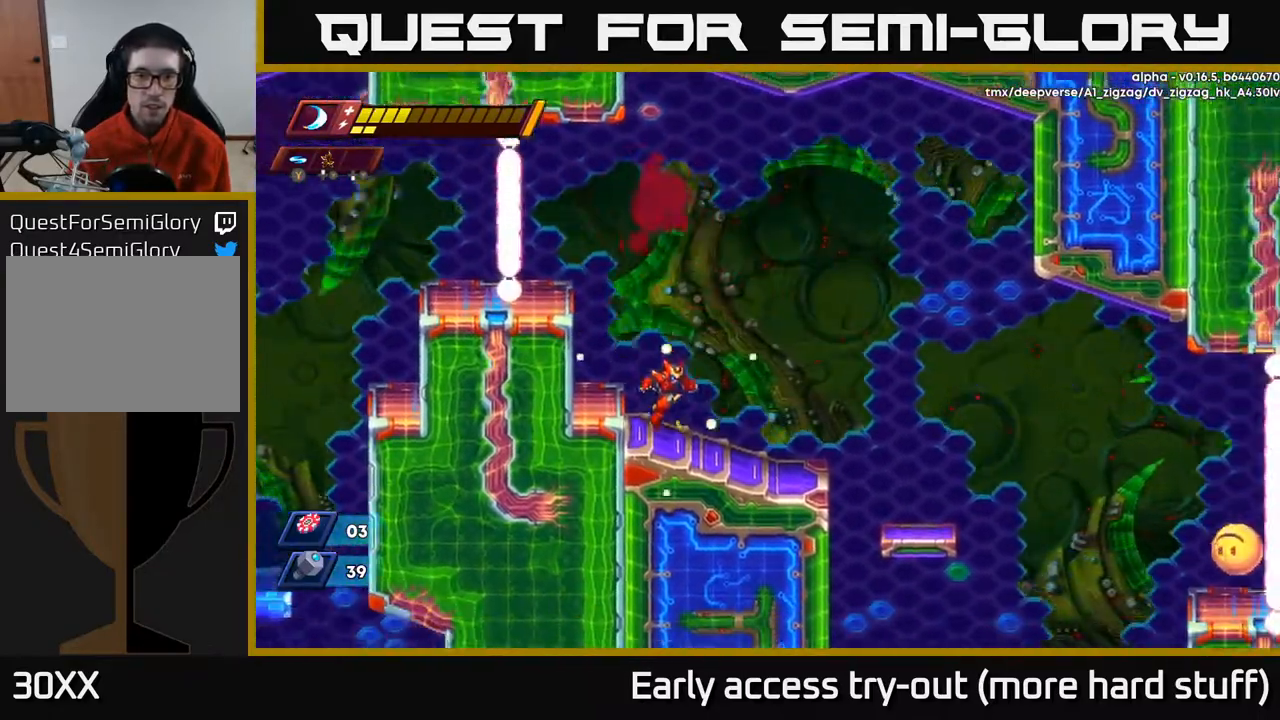
{"buttons": ["A", "R2", "DPAD_RIGHT"], "right_stick": "center", "events": [[133, "R2", "down"], [367, "R2", "up"], [450, "A", "down"], [450, "R2", "down"]]}
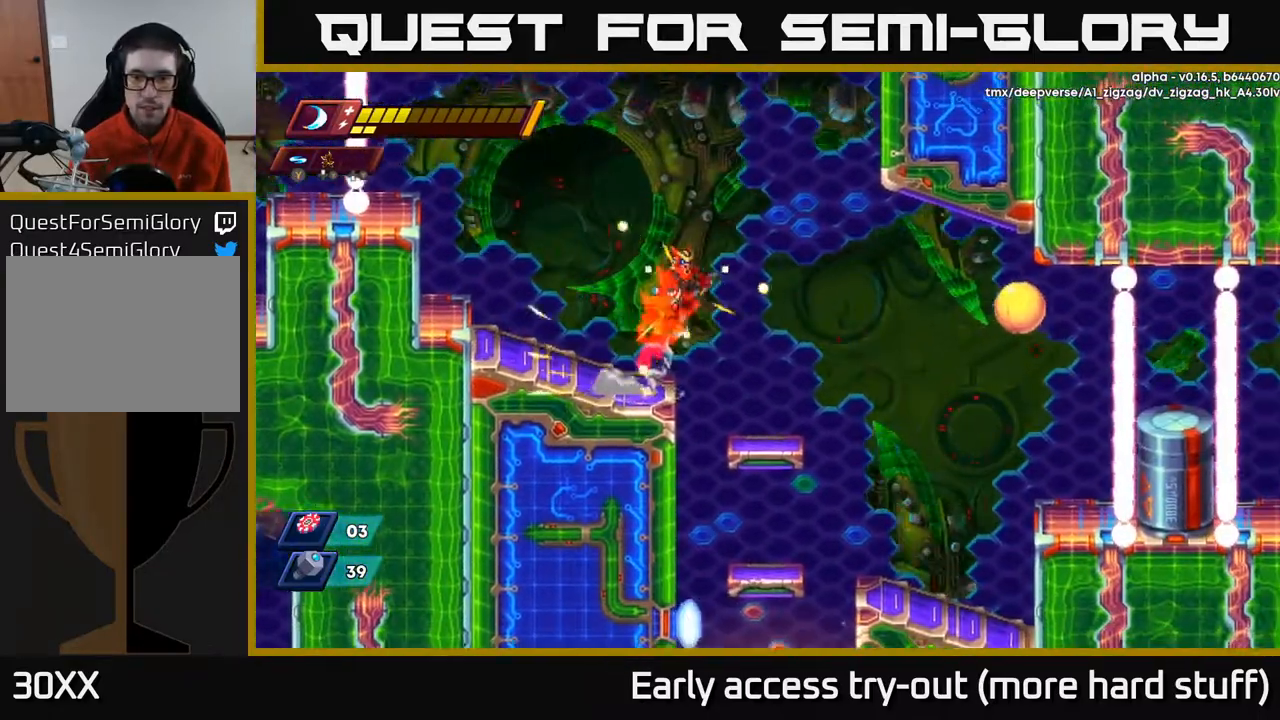
{"buttons": ["DPAD_RIGHT"], "right_stick": "center", "events": [[33, "R2", "up"], [50, "A", "up"], [333, "DPAD_RIGHT", "up"], [450, "DPAD_RIGHT", "down"]]}
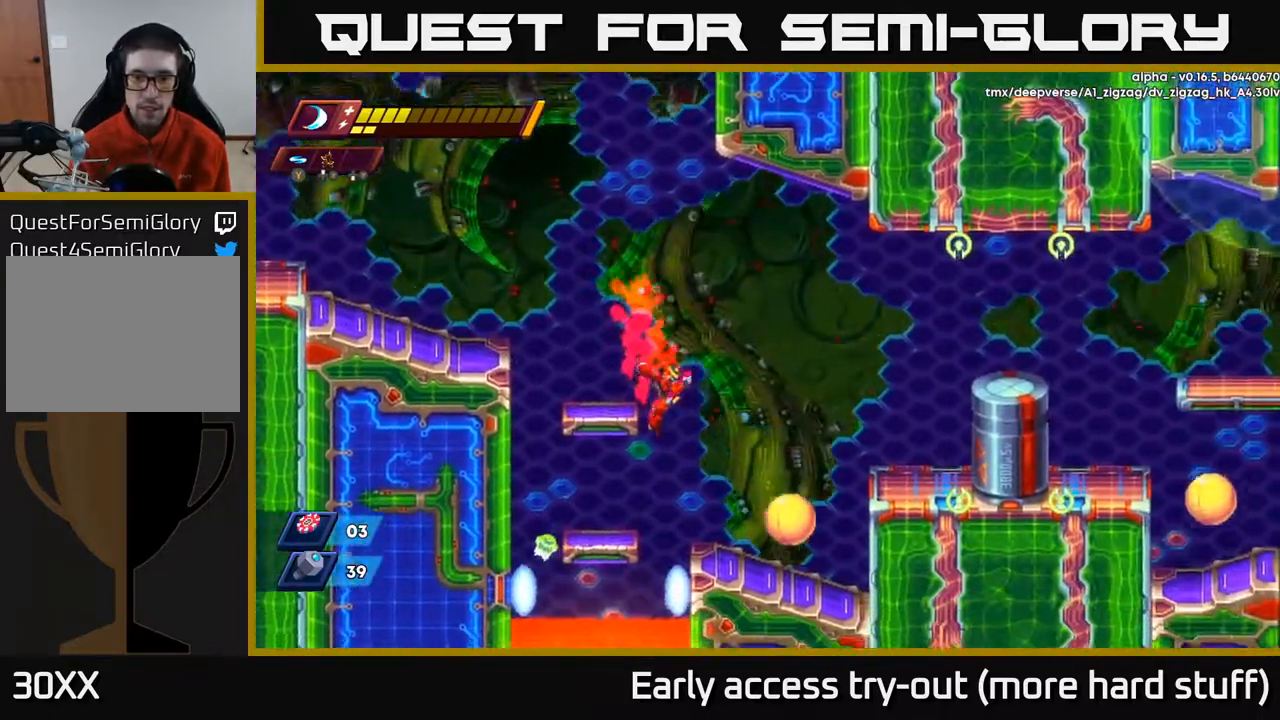
{"buttons": ["DPAD_RIGHT"], "right_stick": "center", "events": [[17, "DPAD_RIGHT", "up"], [50, "X", "down"], [133, "DPAD_RIGHT", "down"], [267, "X", "up"], [317, "X", "down"], [350, "X", "up"]]}
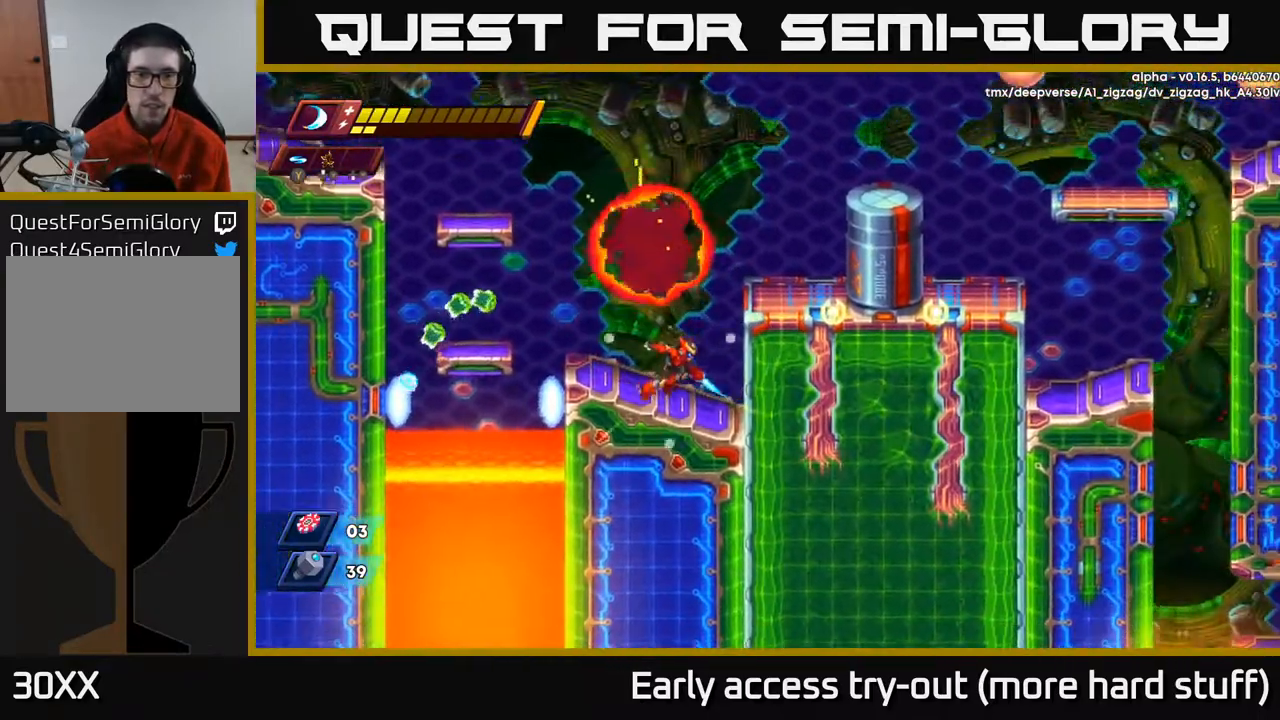
{"buttons": [], "right_stick": "center", "events": [[117, "R2", "down"], [133, "A", "down"], [217, "DPAD_RIGHT", "up"], [333, "R2", "up"], [350, "A", "up"], [367, "DPAD_RIGHT", "down"], [433, "DPAD_RIGHT", "up"]]}
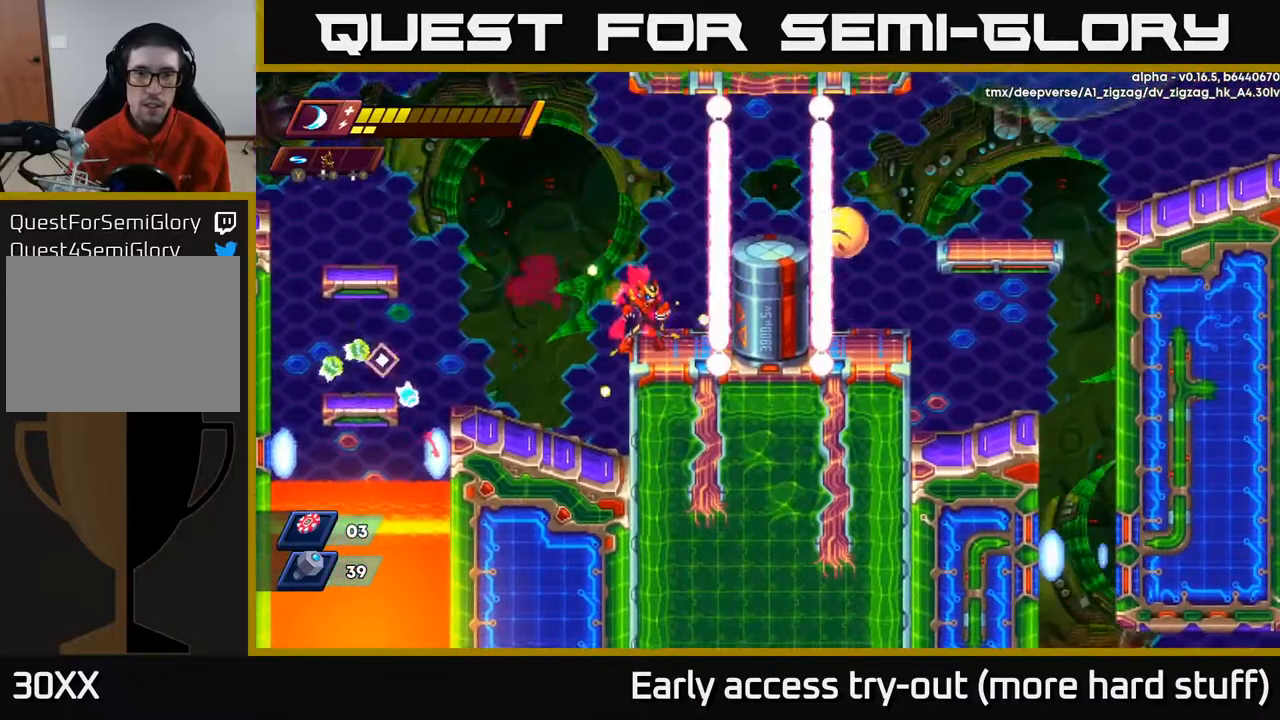
{"buttons": [], "right_stick": "center", "events": [[283, "A", "down"], [400, "X", "down"], [433, "A", "up"], [483, "X", "up"]]}
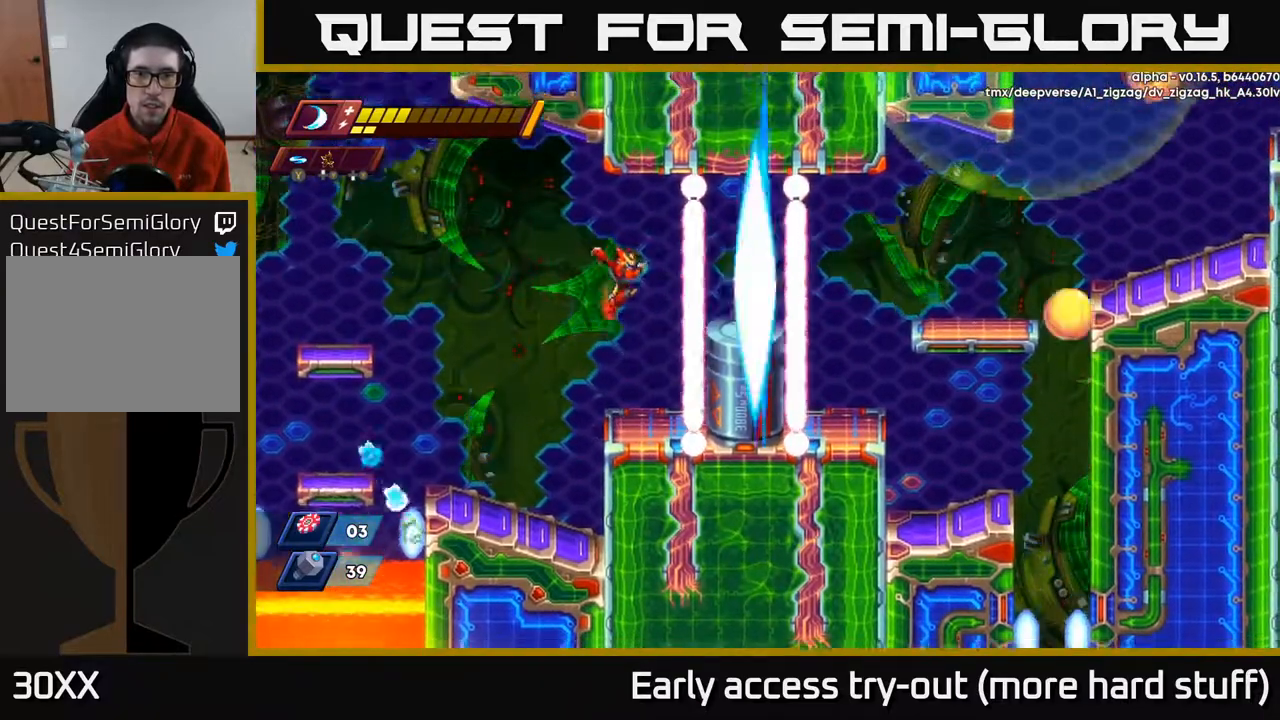
{"buttons": ["A", "R2", "DPAD_RIGHT"], "right_stick": "center", "events": [[50, "X", "down"], [100, "X", "up"], [183, "X", "down"], [250, "X", "up"], [417, "DPAD_RIGHT", "down"], [417, "R2", "down"], [433, "A", "down"]]}
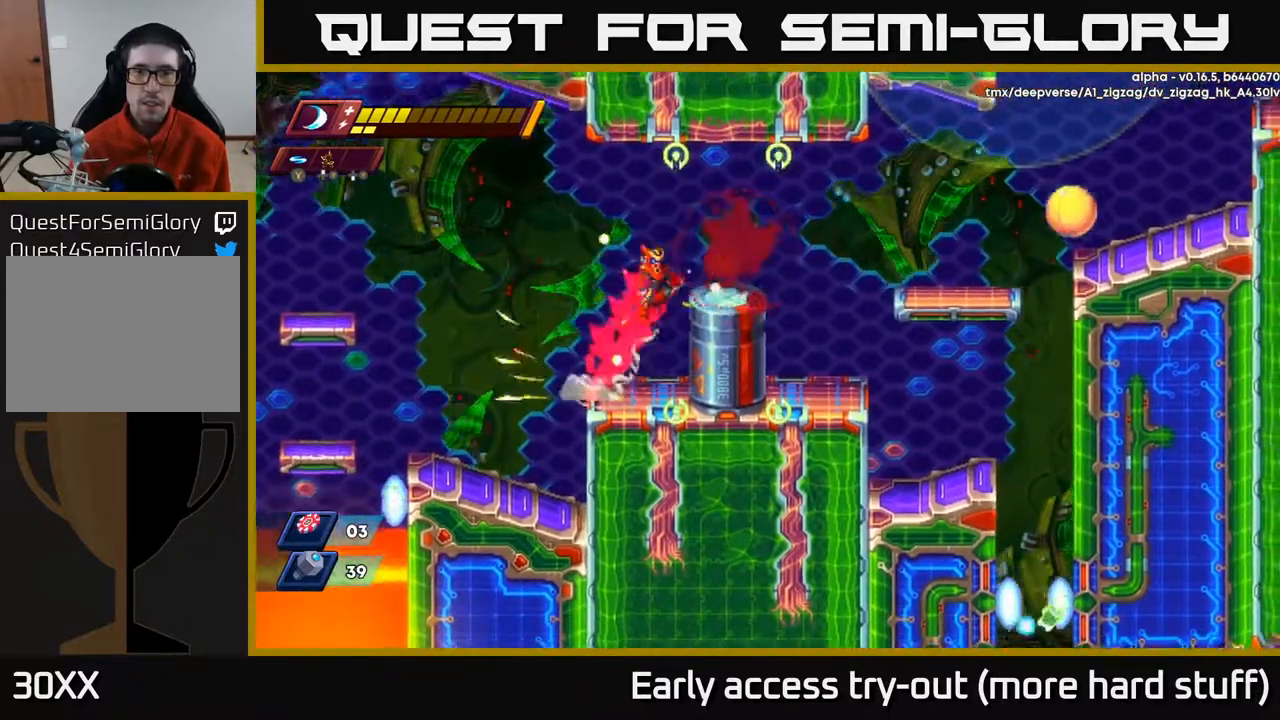
{"buttons": [], "right_stick": "center", "events": [[350, "A", "up"], [433, "R2", "up"], [467, "DPAD_RIGHT", "up"]]}
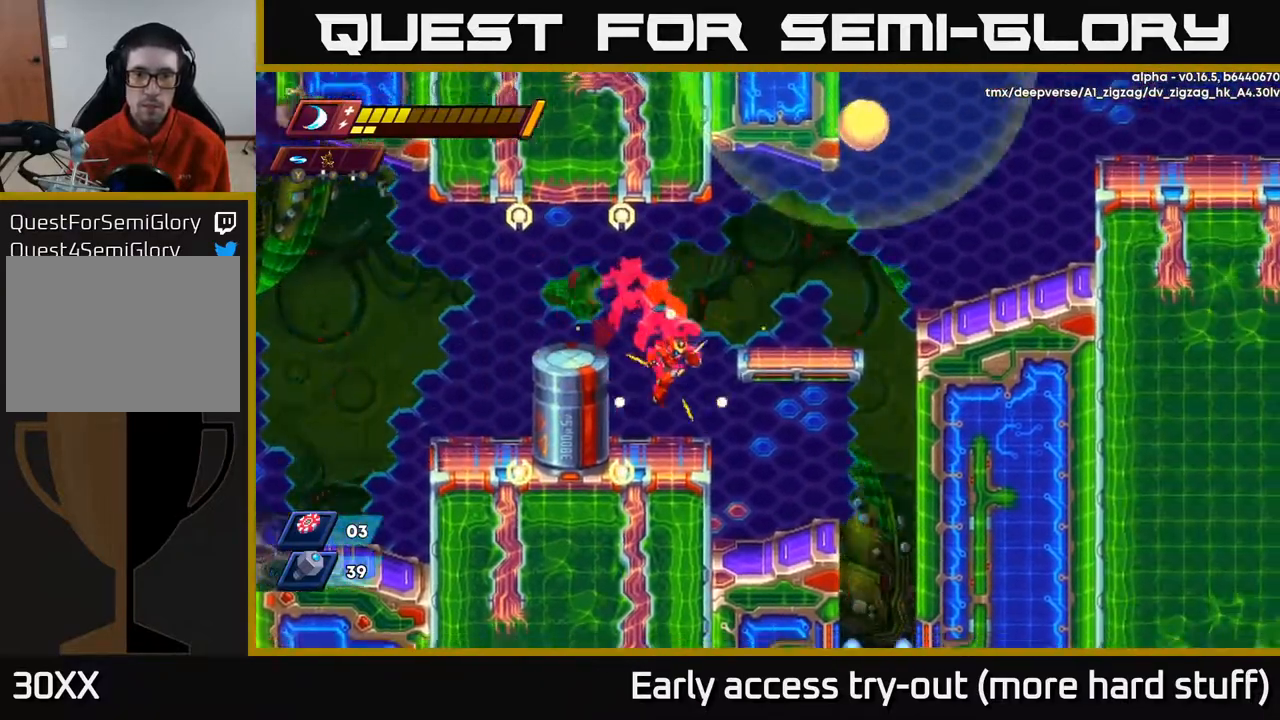
{"buttons": [], "right_stick": "center", "events": [[183, "DPAD_RIGHT", "down"], [250, "A", "down"], [433, "DPAD_RIGHT", "up"], [467, "A", "up"]]}
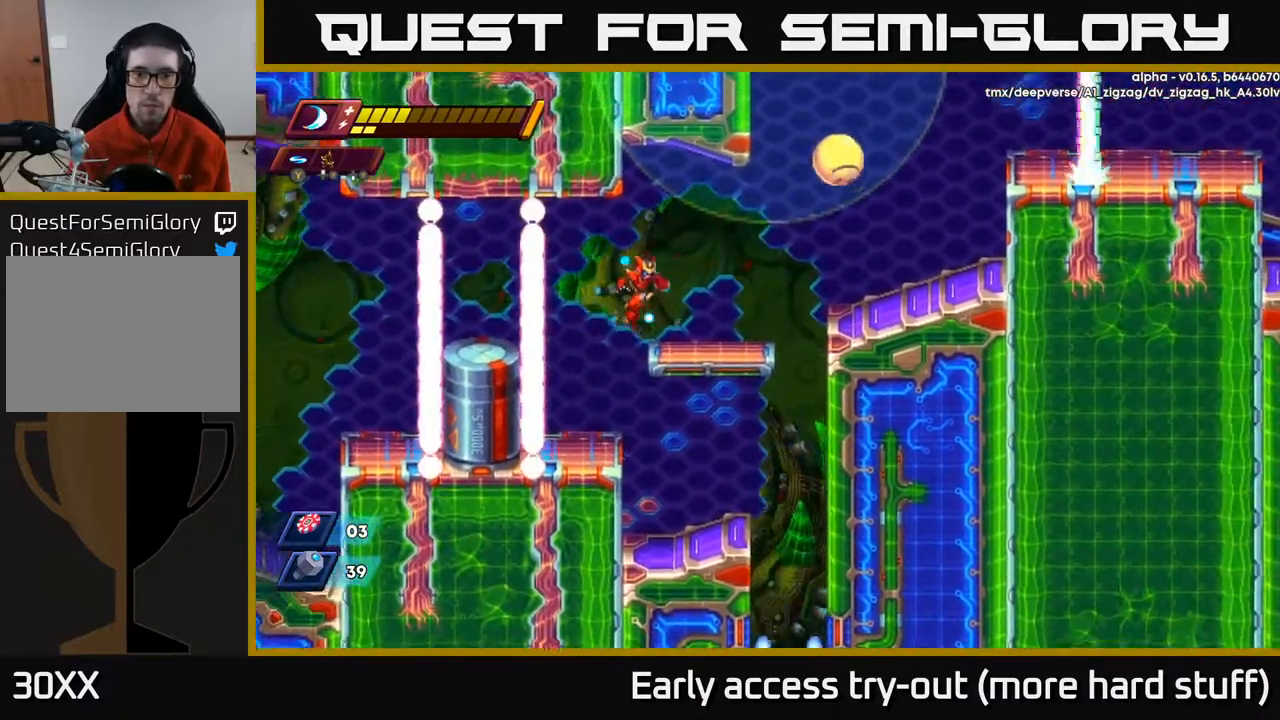
{"buttons": [], "right_stick": "center", "events": [[83, "DPAD_RIGHT", "down"], [200, "DPAD_RIGHT", "up"]]}
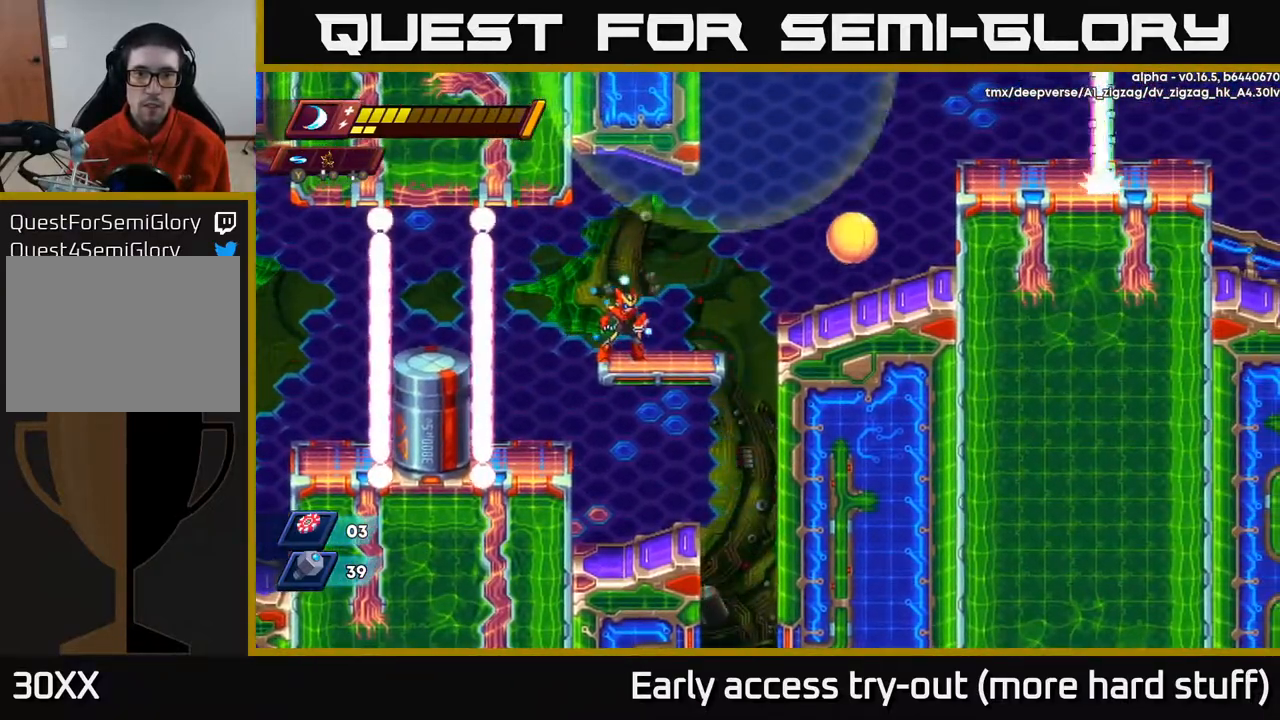
{"buttons": ["DPAD_DOWN"], "right_stick": "center", "events": [[133, "DPAD_DOWN", "down"], [300, "A", "down"], [433, "A", "up"]]}
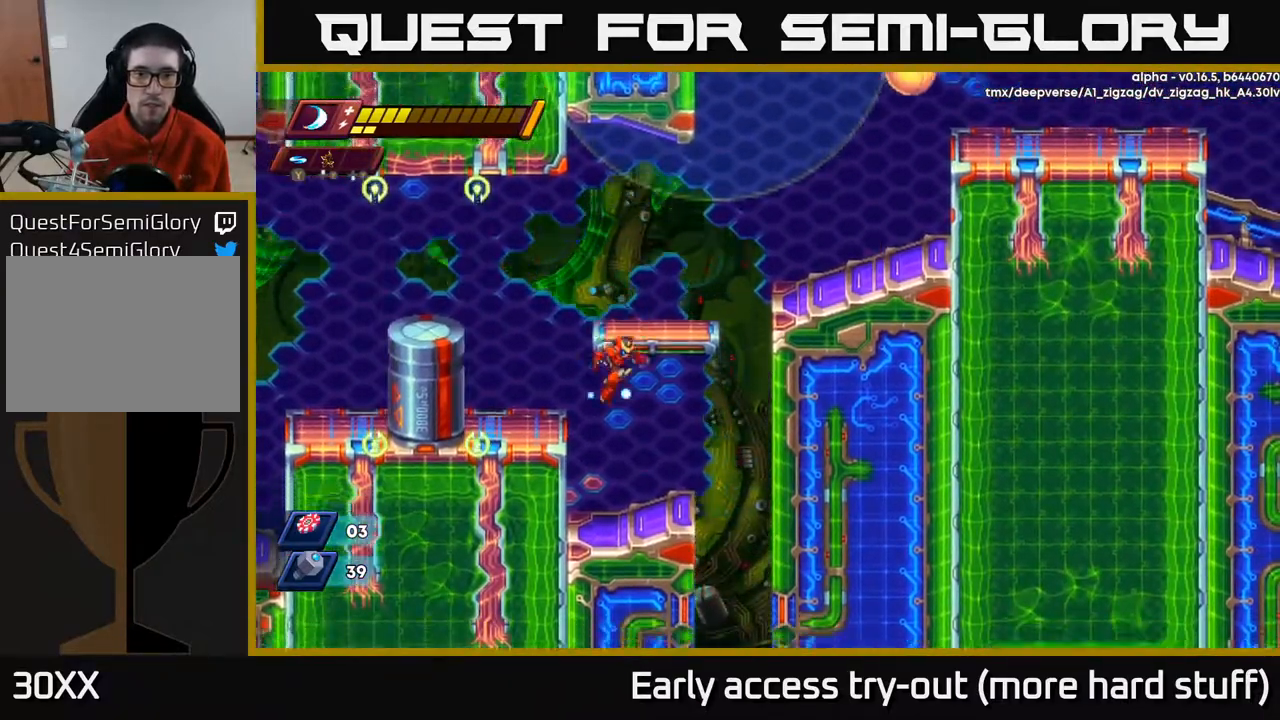
{"buttons": [], "right_stick": "right", "events": [[33, "right_stick", "down"], [83, "DPAD_DOWN", "up"], [317, "DPAD_RIGHT", "down"], [433, "DPAD_RIGHT", "up"], [433, "right_stick", "right"]]}
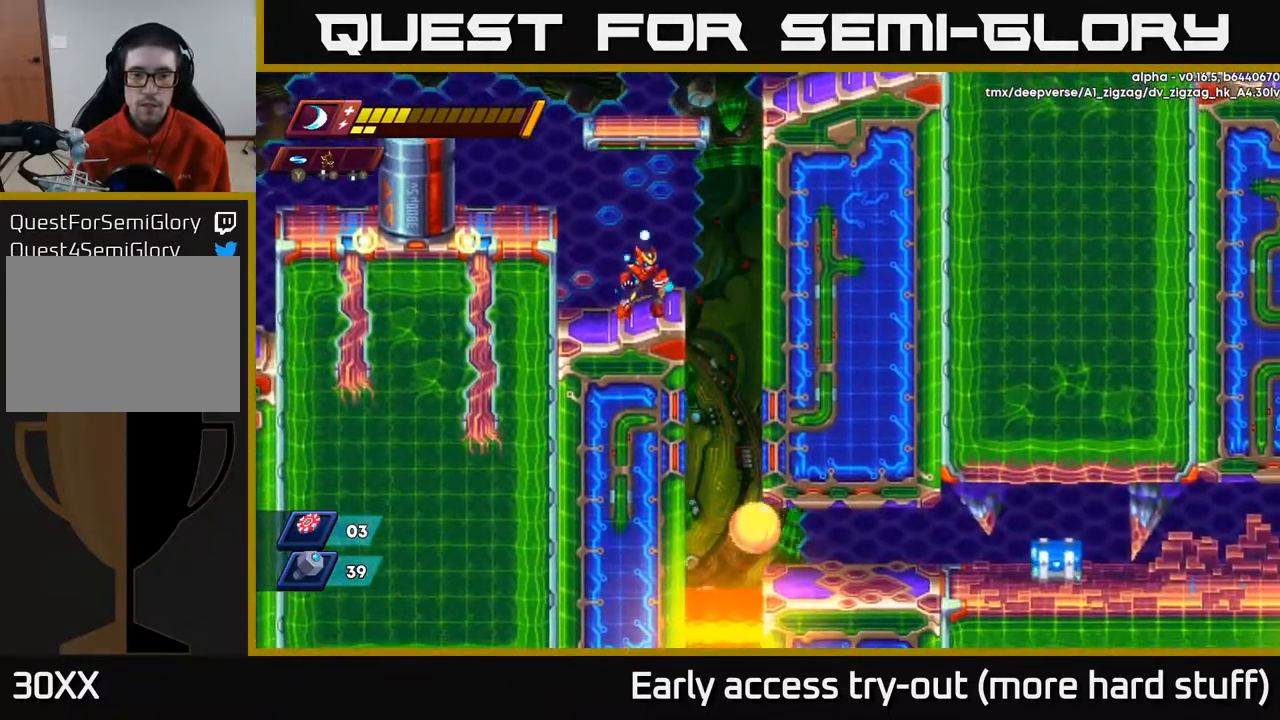
{"buttons": [], "right_stick": "center", "events": [[17, "right_stick", "center"]]}
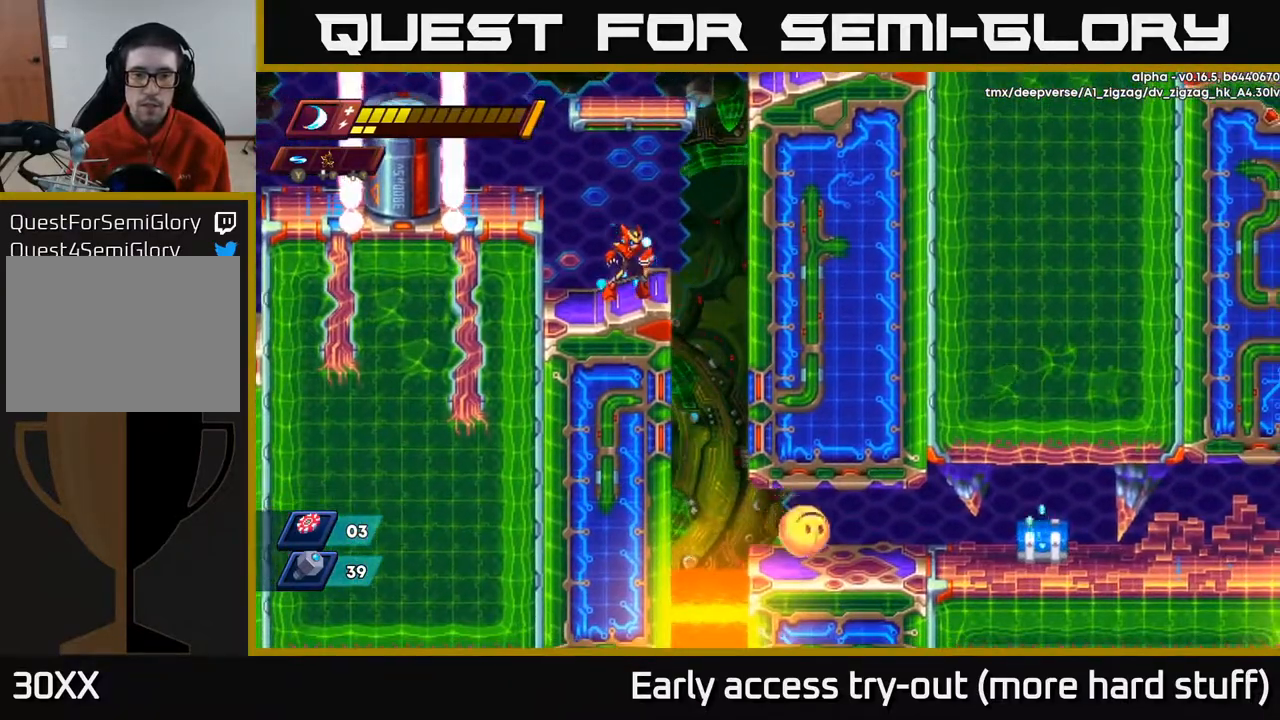
{"buttons": [], "right_stick": "center", "events": []}
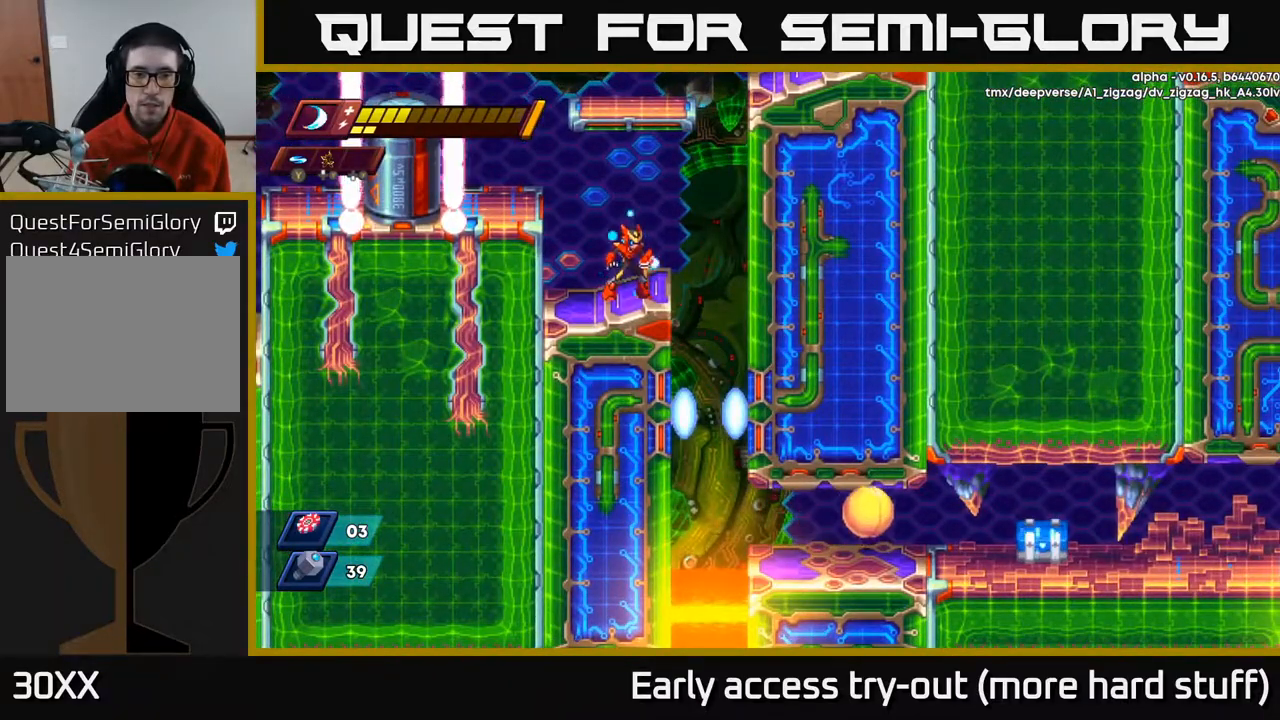
{"buttons": [], "right_stick": "center", "events": []}
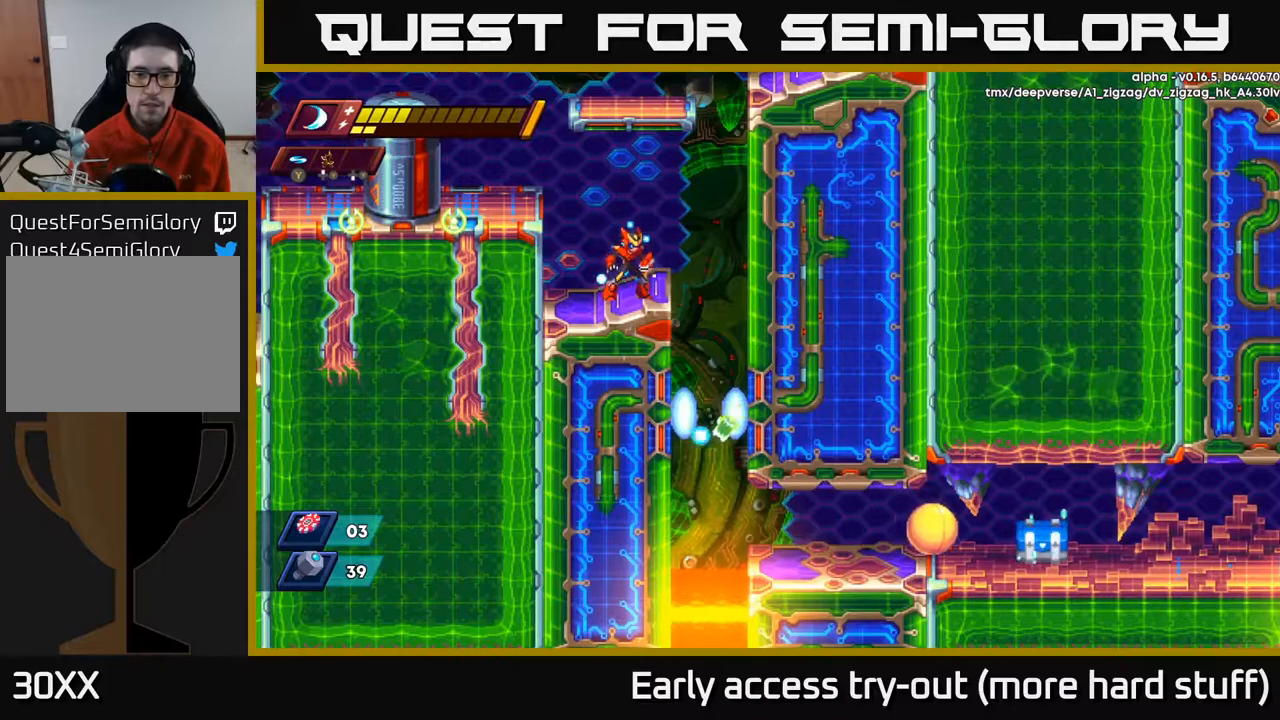
{"buttons": [], "right_stick": "center", "events": []}
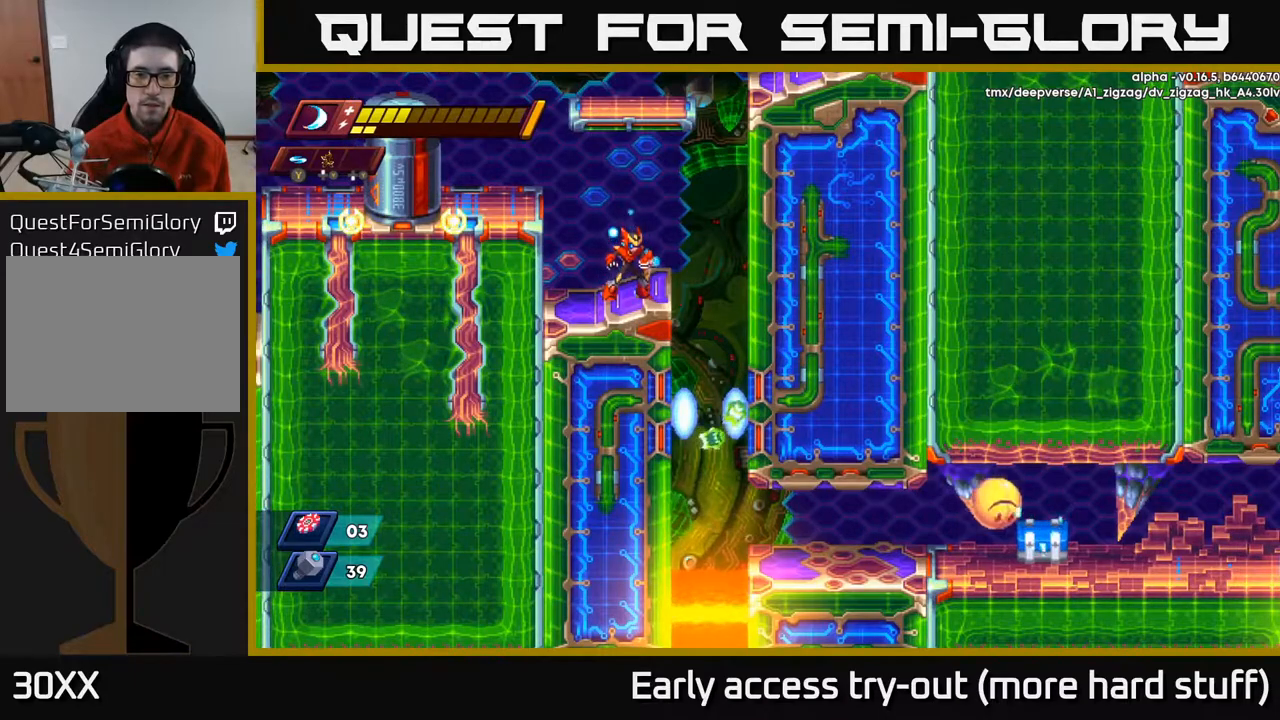
{"buttons": ["DPAD_RIGHT"], "right_stick": "center", "events": [[150, "DPAD_RIGHT", "down"]]}
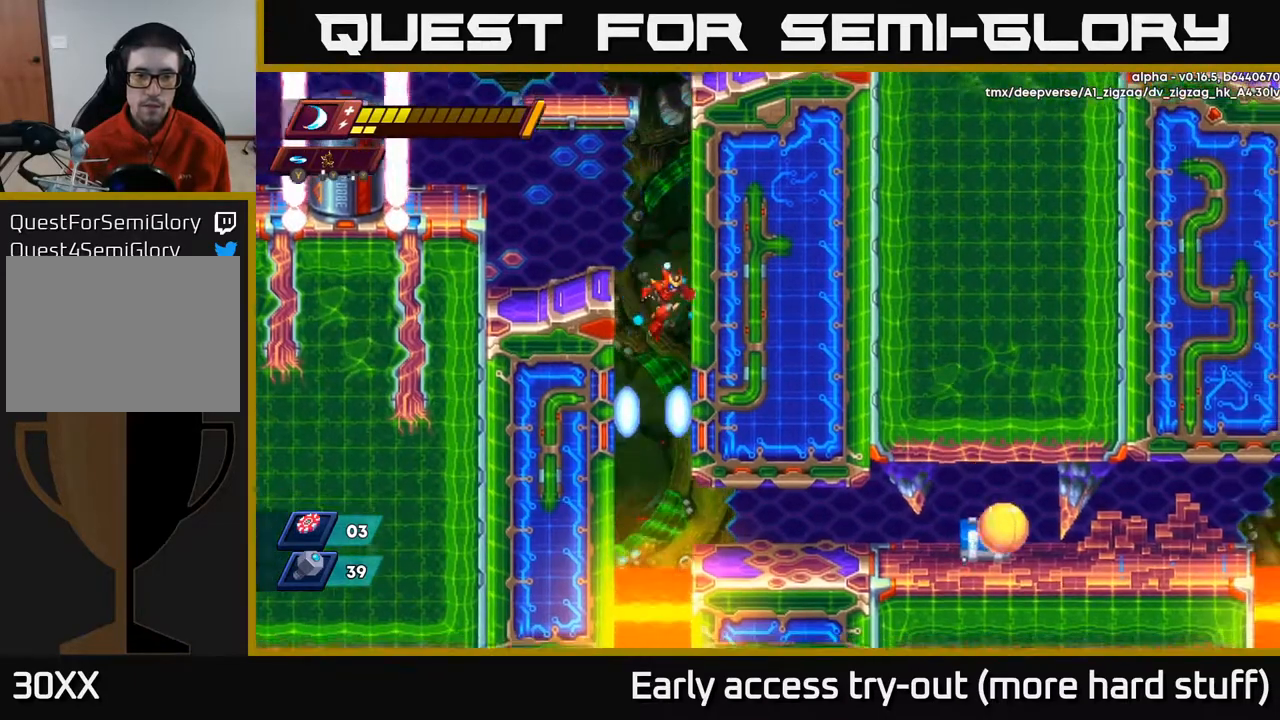
{"buttons": ["DPAD_RIGHT"], "right_stick": "center", "events": [[17, "DPAD_RIGHT", "up"], [267, "DPAD_RIGHT", "down"]]}
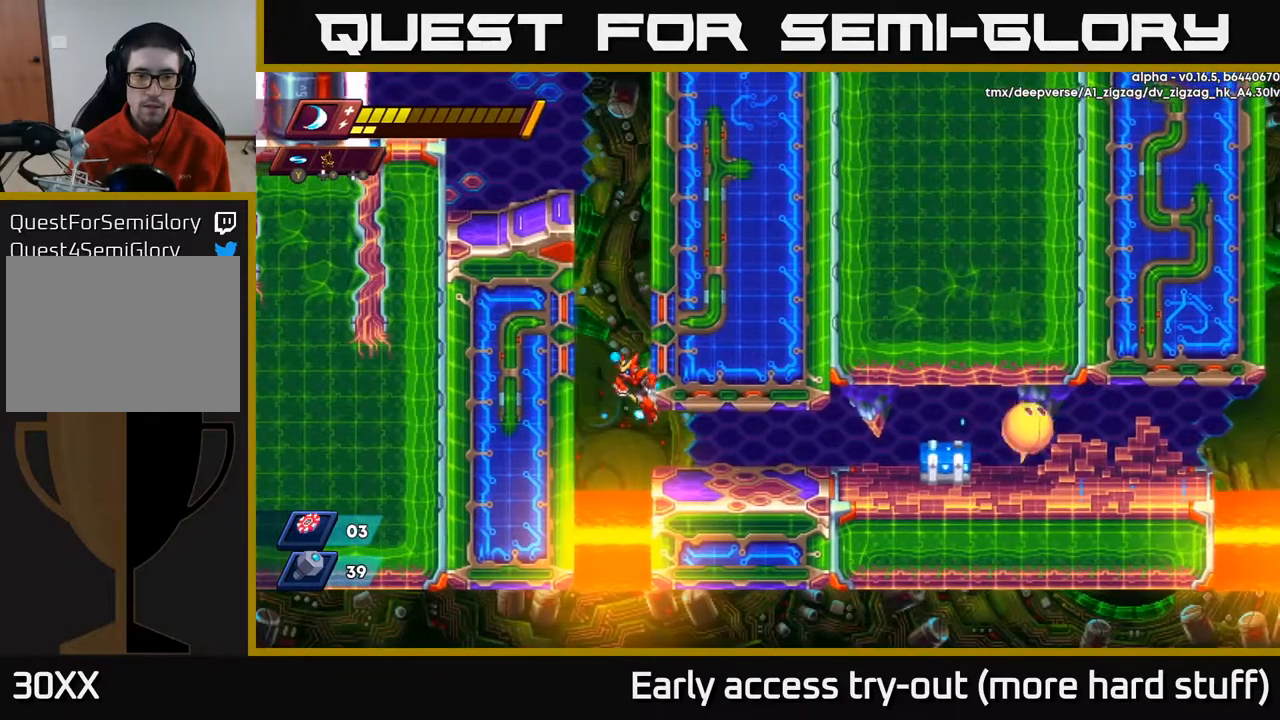
{"buttons": ["R2", "DPAD_RIGHT"], "right_stick": "center", "events": [[483, "R2", "down"]]}
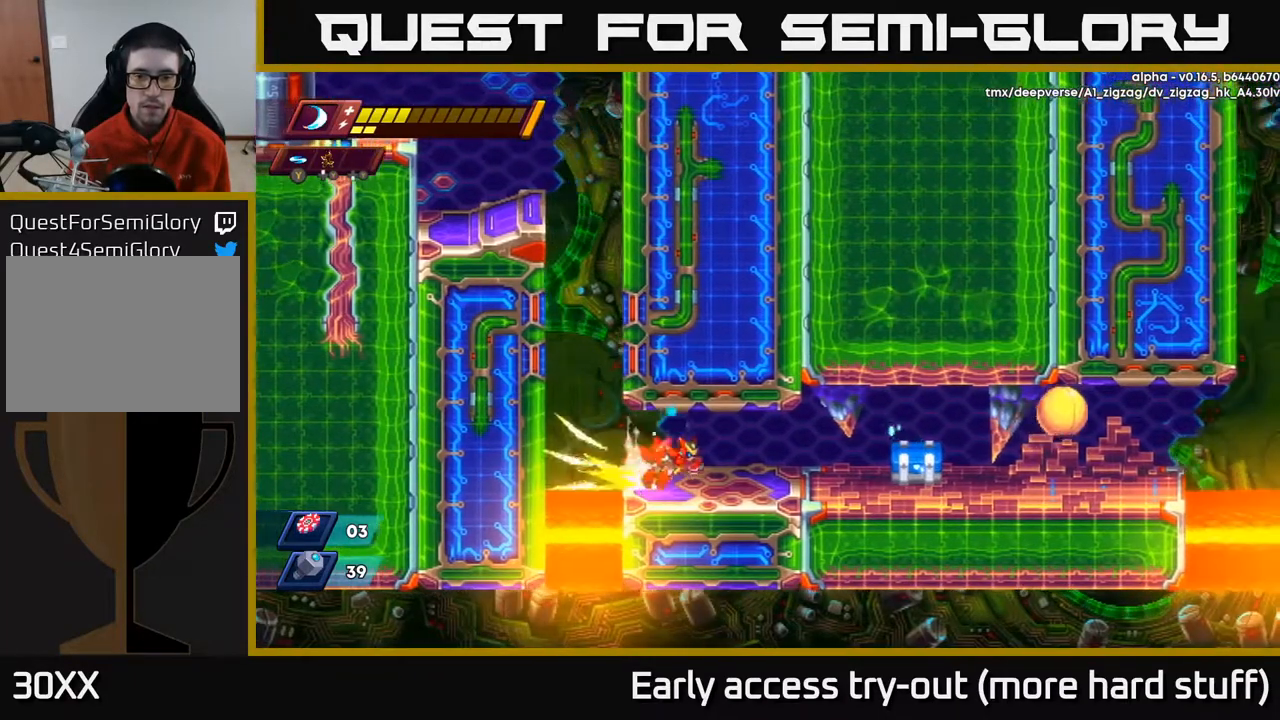
{"buttons": ["X", "DPAD_RIGHT"], "right_stick": "center", "events": [[83, "R2", "up"], [133, "R2", "down"], [283, "X", "down"], [300, "R2", "up"], [367, "X", "up"], [450, "X", "down"]]}